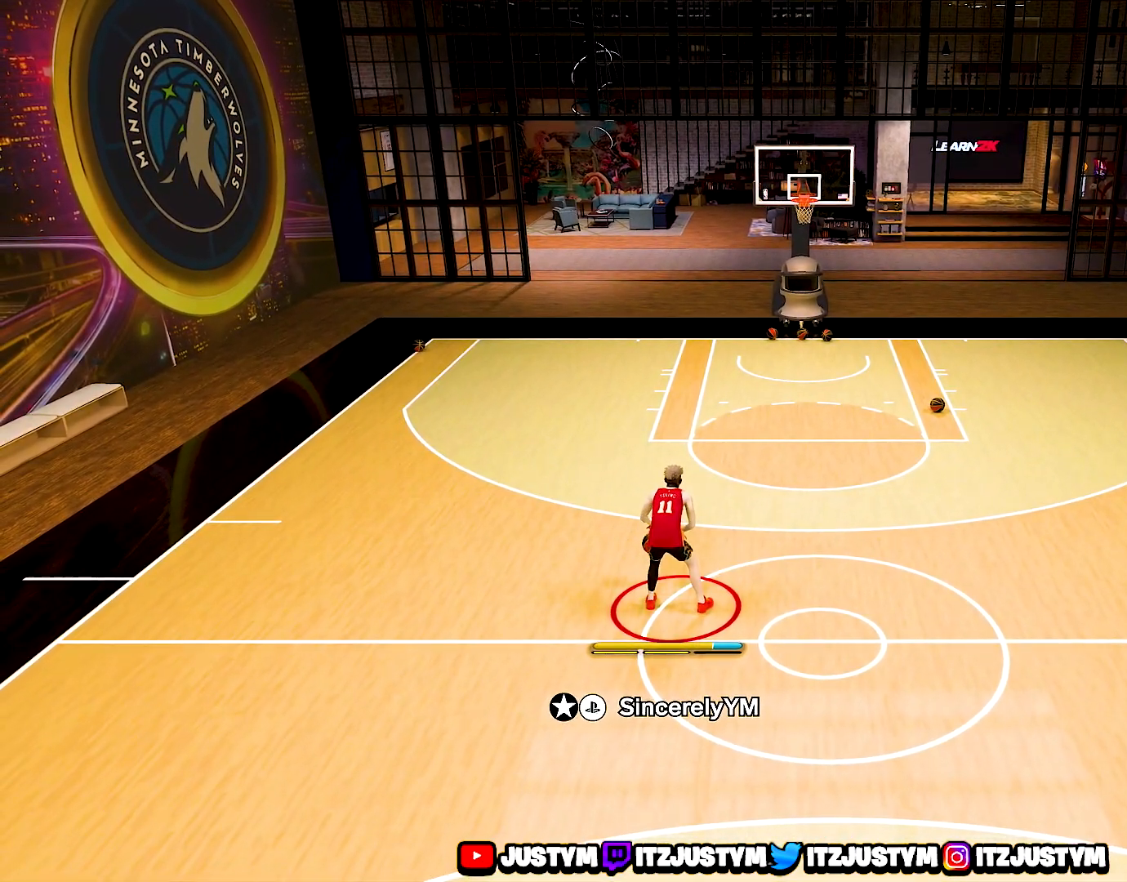
Gameplay with a controller (PlayStation layout); each line is a JSON object with the inputs held at the frame after it. "events" lists button and stick changes between this image and that frame as [ms after this image, input, new state], when the widget could be followed in between. Not read: L3 R3.
{"buttons": [], "left_stick": "center", "right_stick": "center", "events": []}
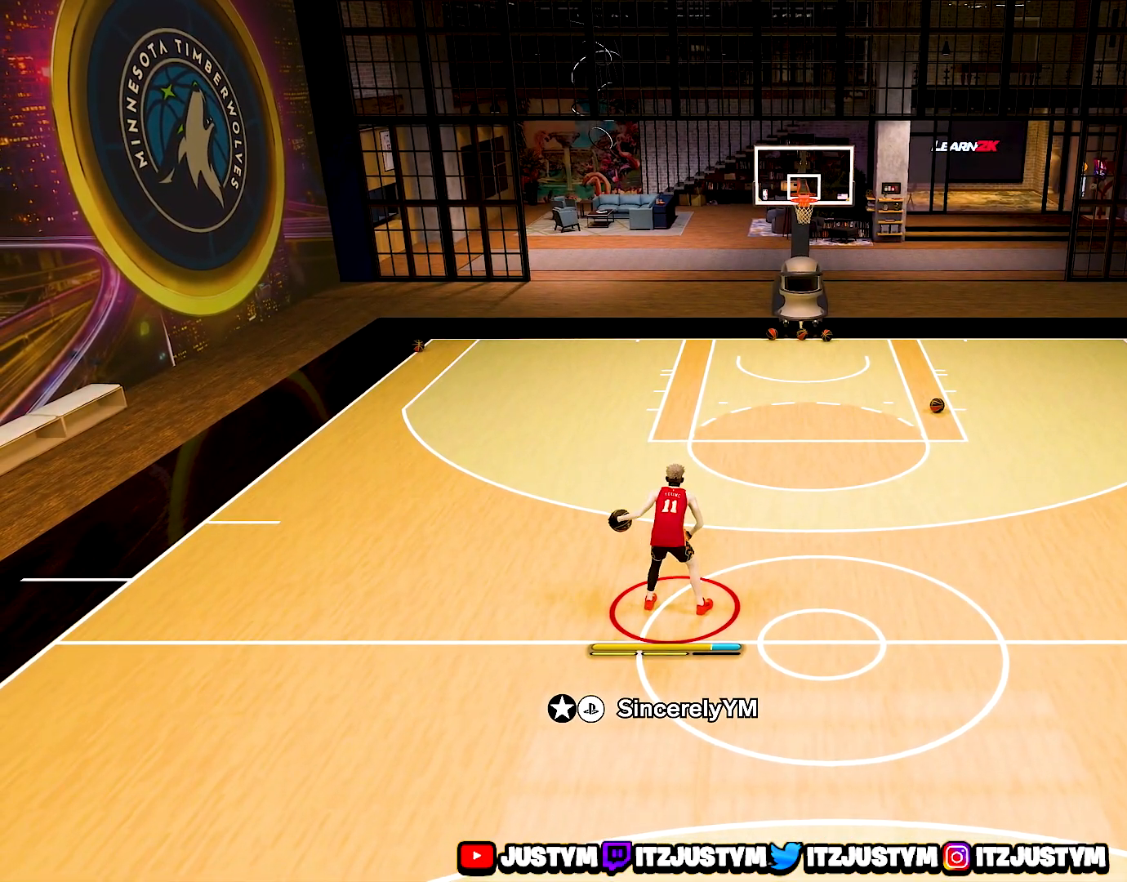
{"buttons": [], "left_stick": "center", "right_stick": "center", "events": []}
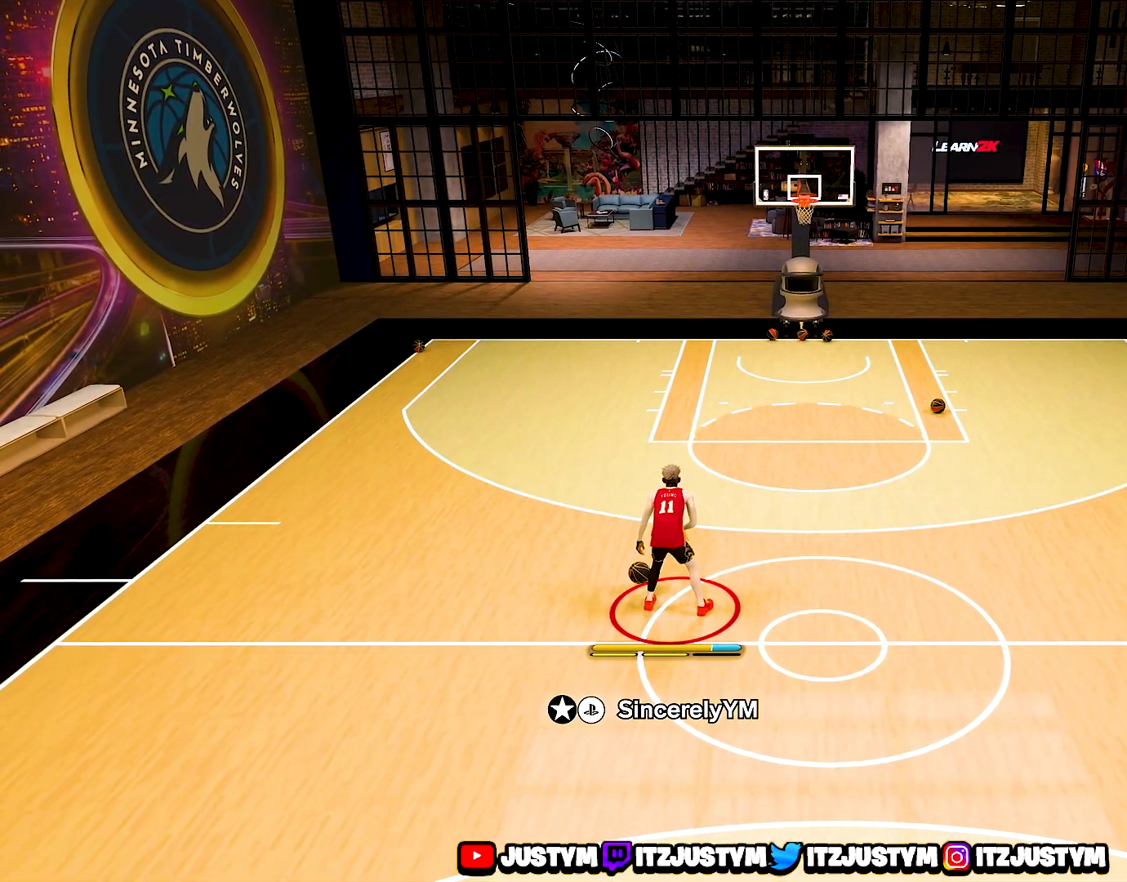
{"buttons": ["R2"], "left_stick": "center", "right_stick": "center", "events": [[183, "R2", "down"]]}
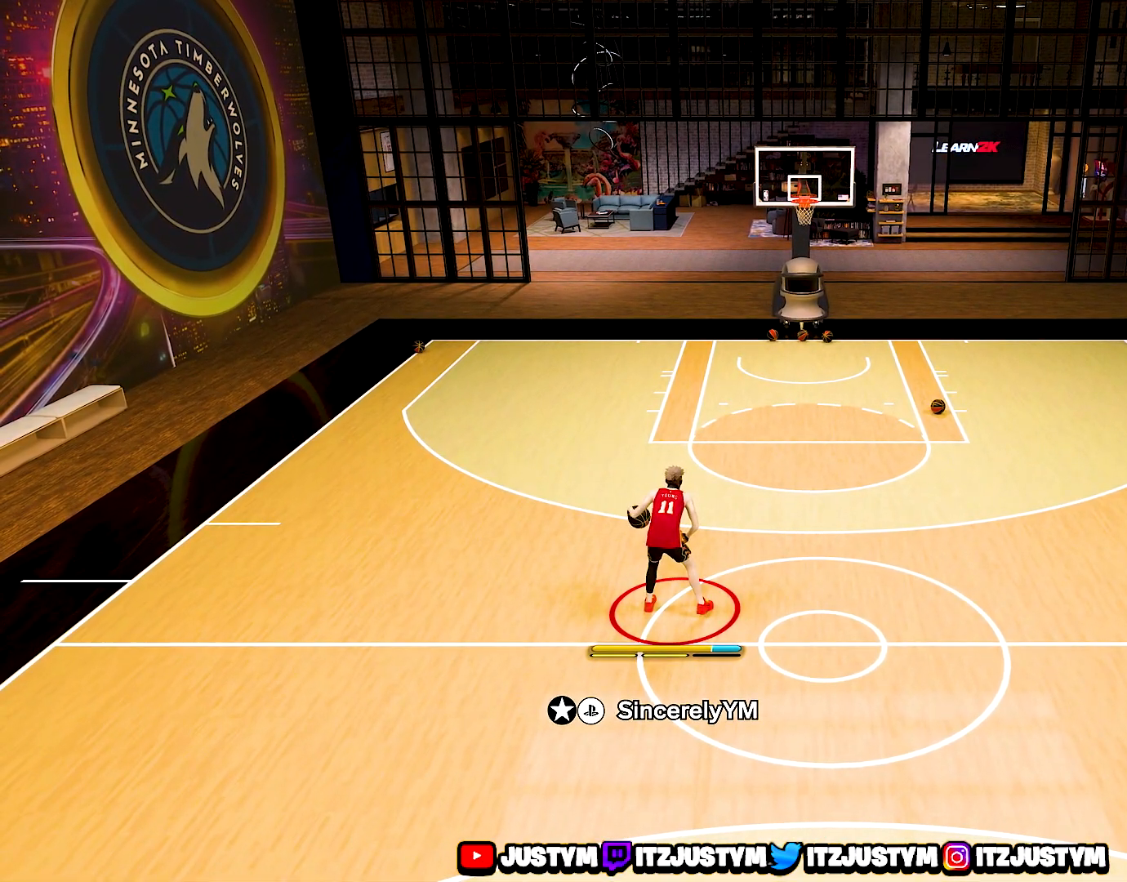
{"buttons": ["R2"], "left_stick": "center", "right_stick": "center", "events": []}
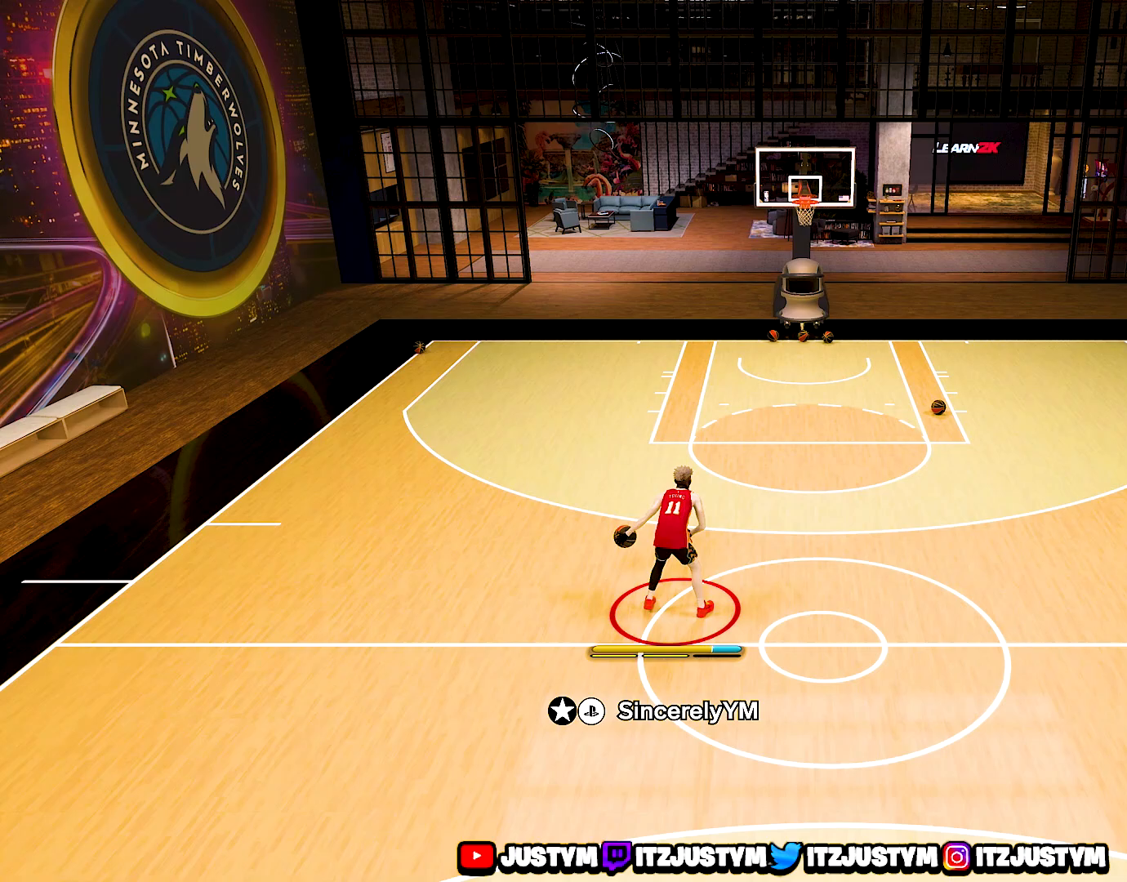
{"buttons": ["R2"], "left_stick": "center", "right_stick": "center", "events": [[300, "right_stick", "left"], [383, "right_stick", "center"]]}
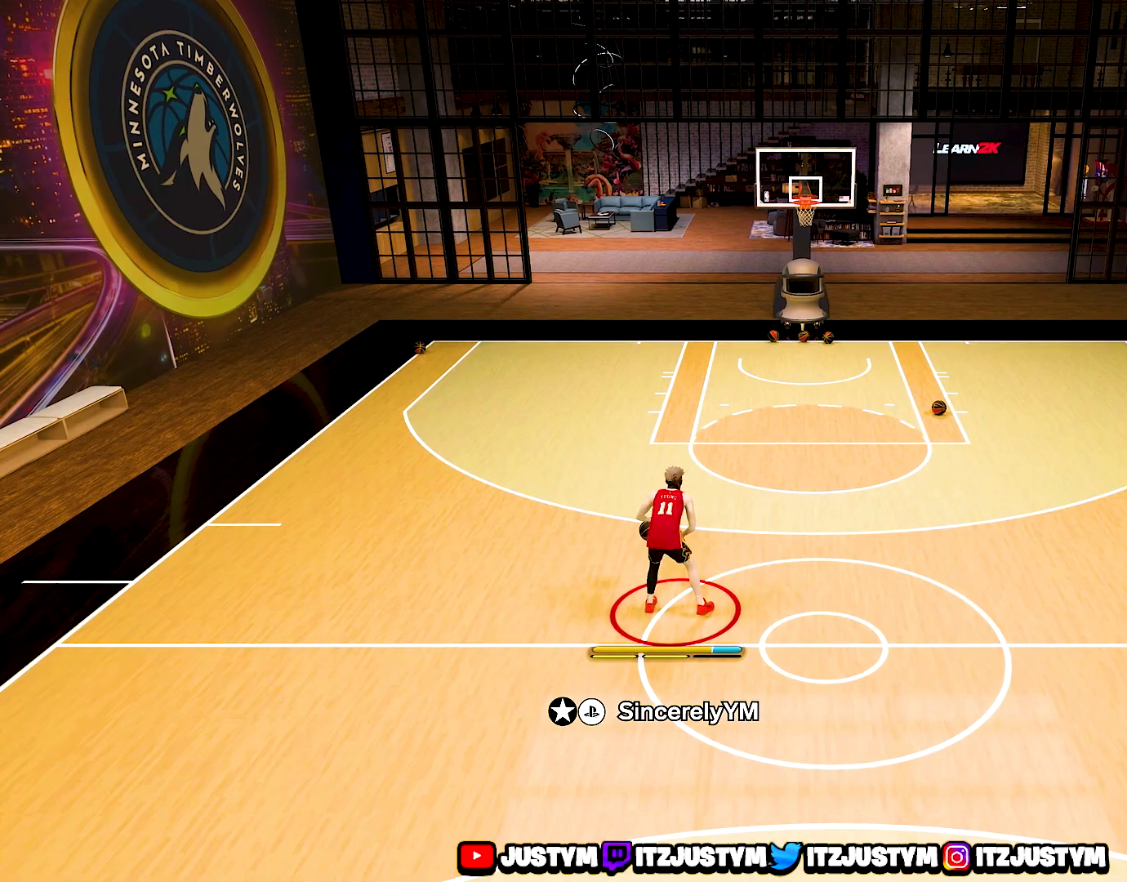
{"buttons": ["R2"], "left_stick": "center", "right_stick": "center", "events": []}
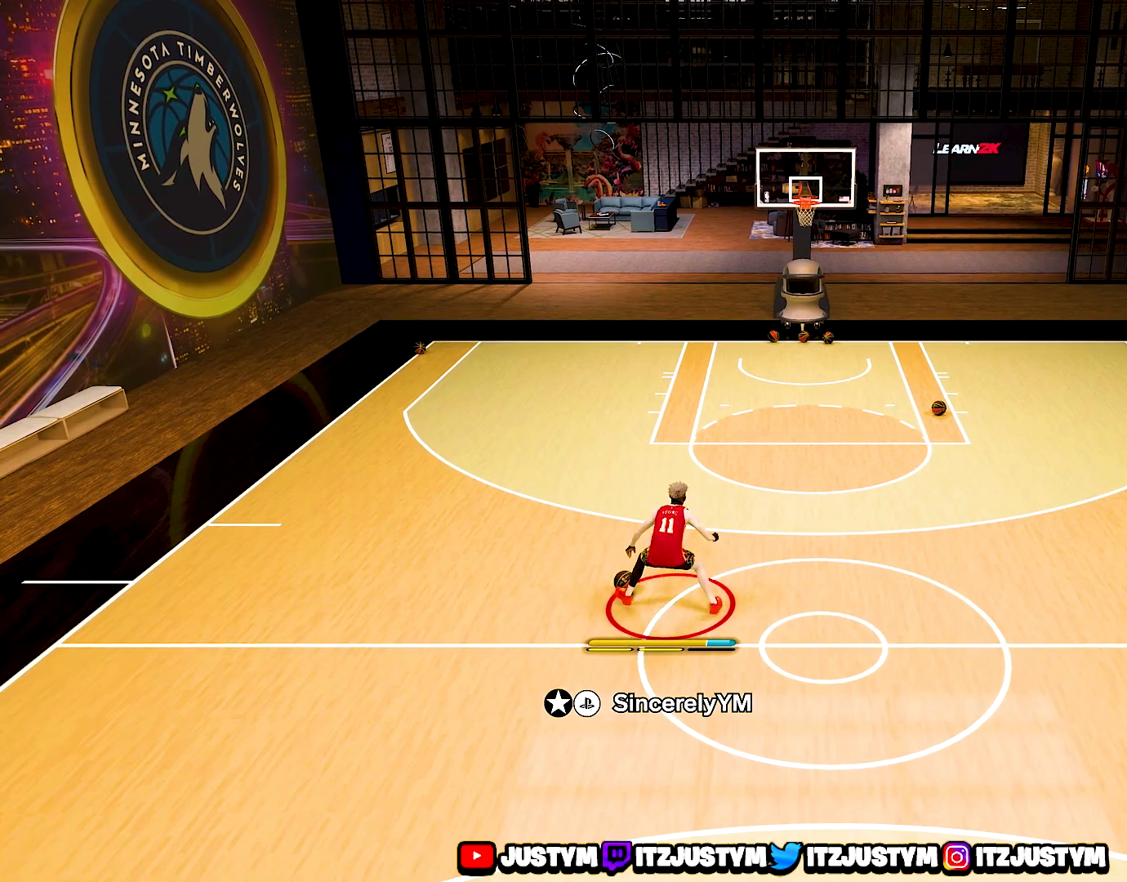
{"buttons": [], "left_stick": "center", "right_stick": "center", "events": [[267, "R2", "up"]]}
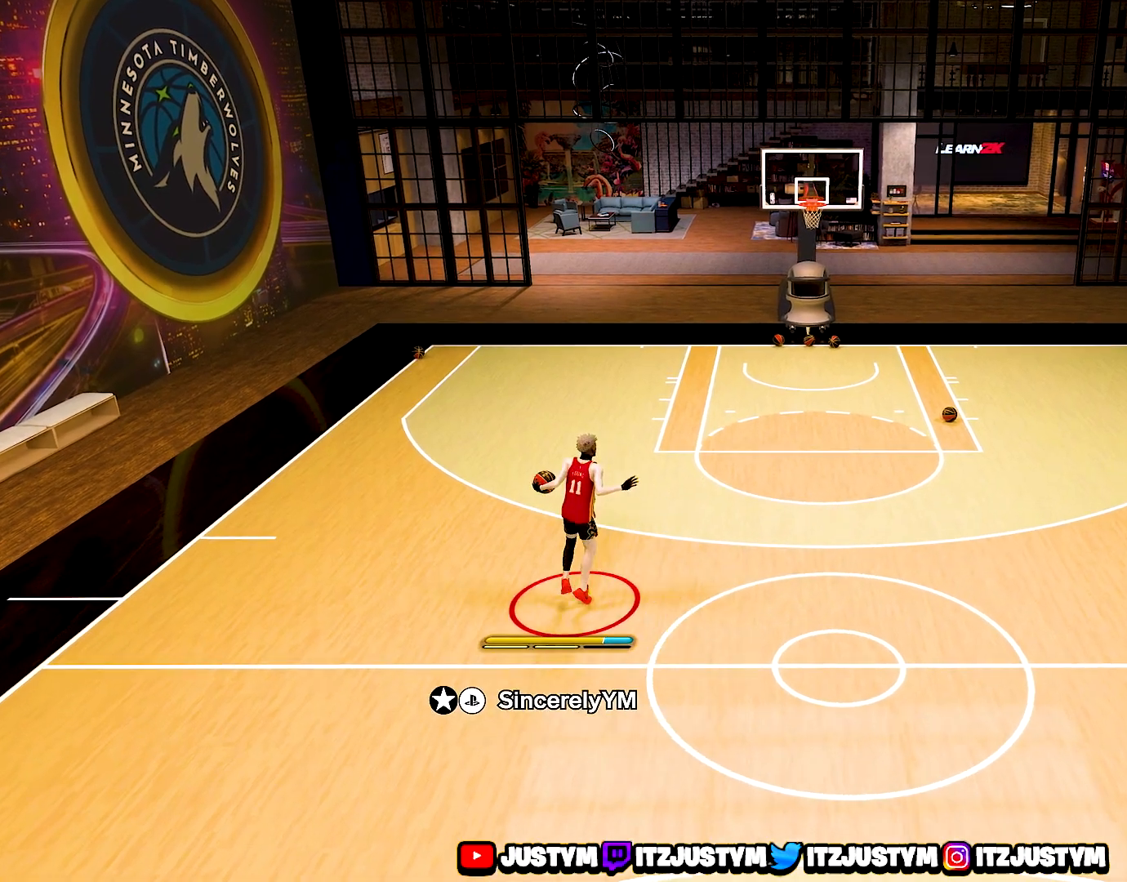
{"buttons": [], "left_stick": "right", "right_stick": "center", "events": [[183, "left_stick", "right"]]}
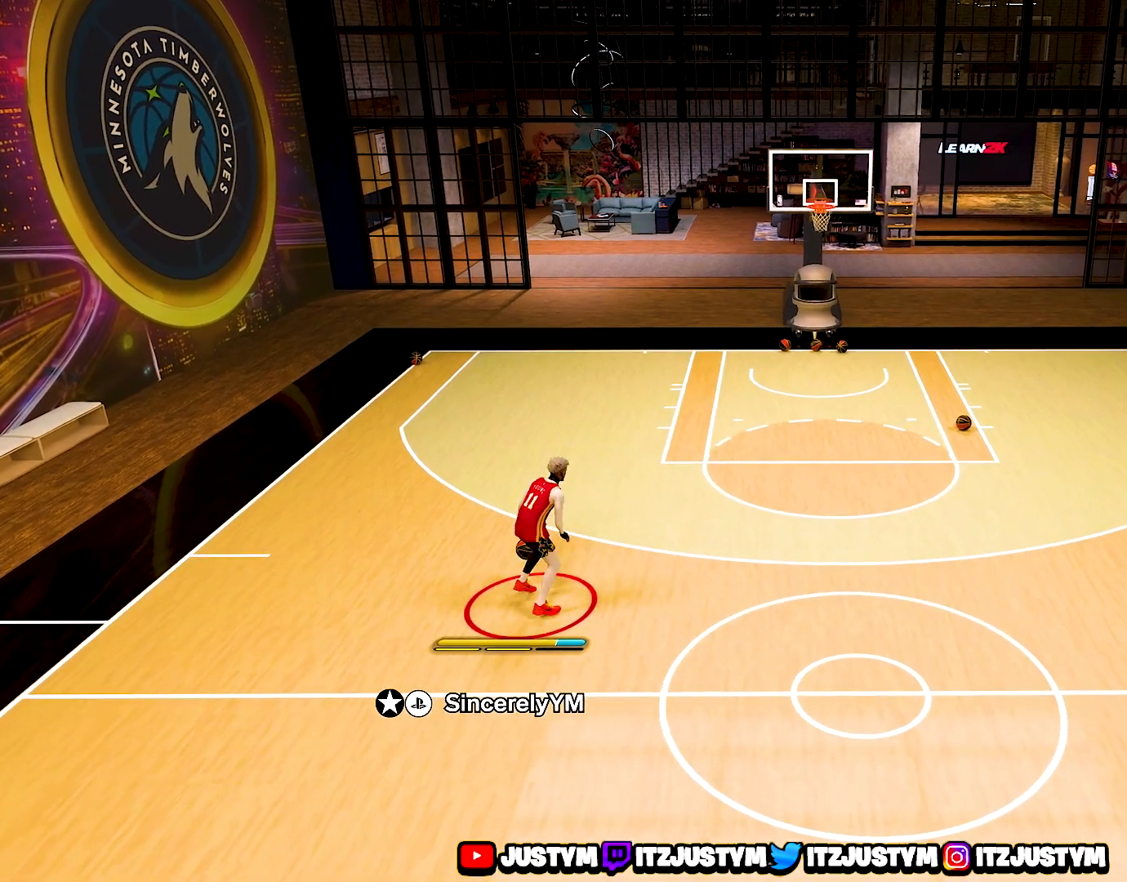
{"buttons": [], "left_stick": "right", "right_stick": "center", "events": []}
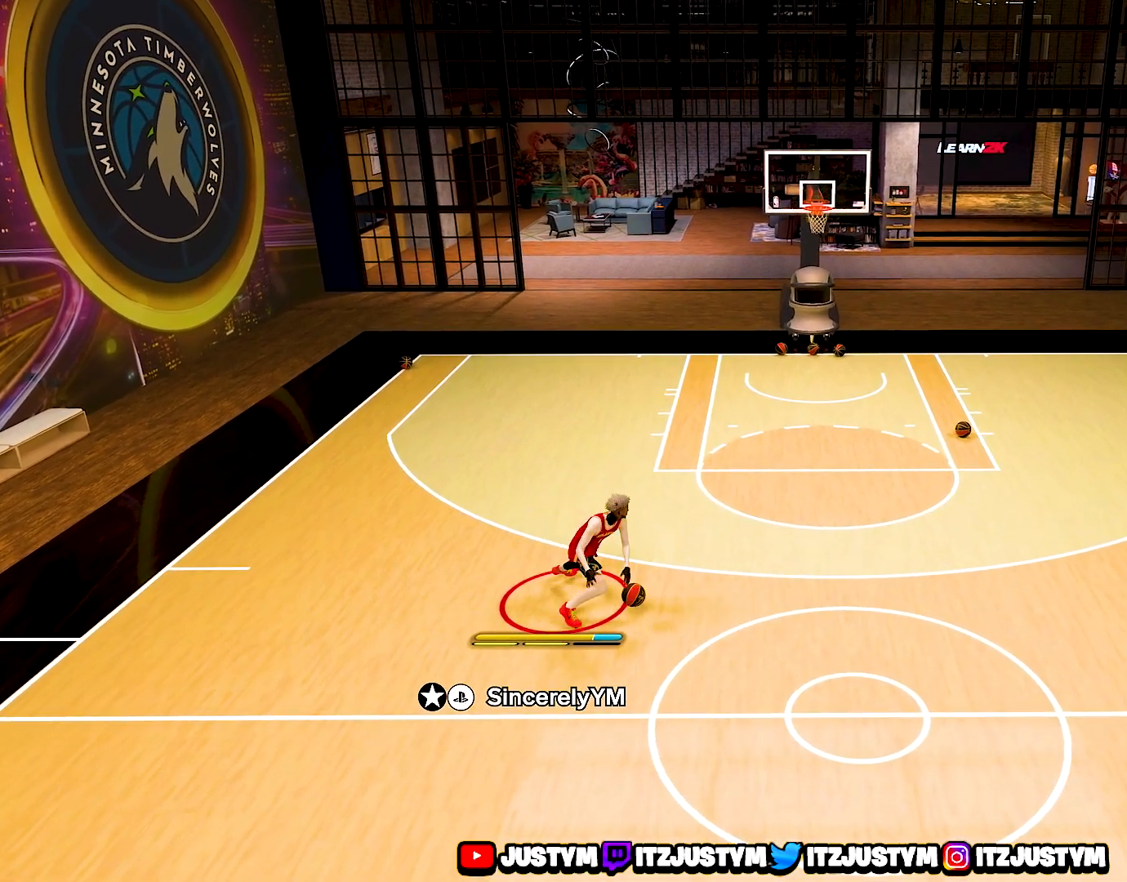
{"buttons": ["R2"], "left_stick": "center", "right_stick": "center", "events": [[33, "left_stick", "center"], [383, "R2", "down"]]}
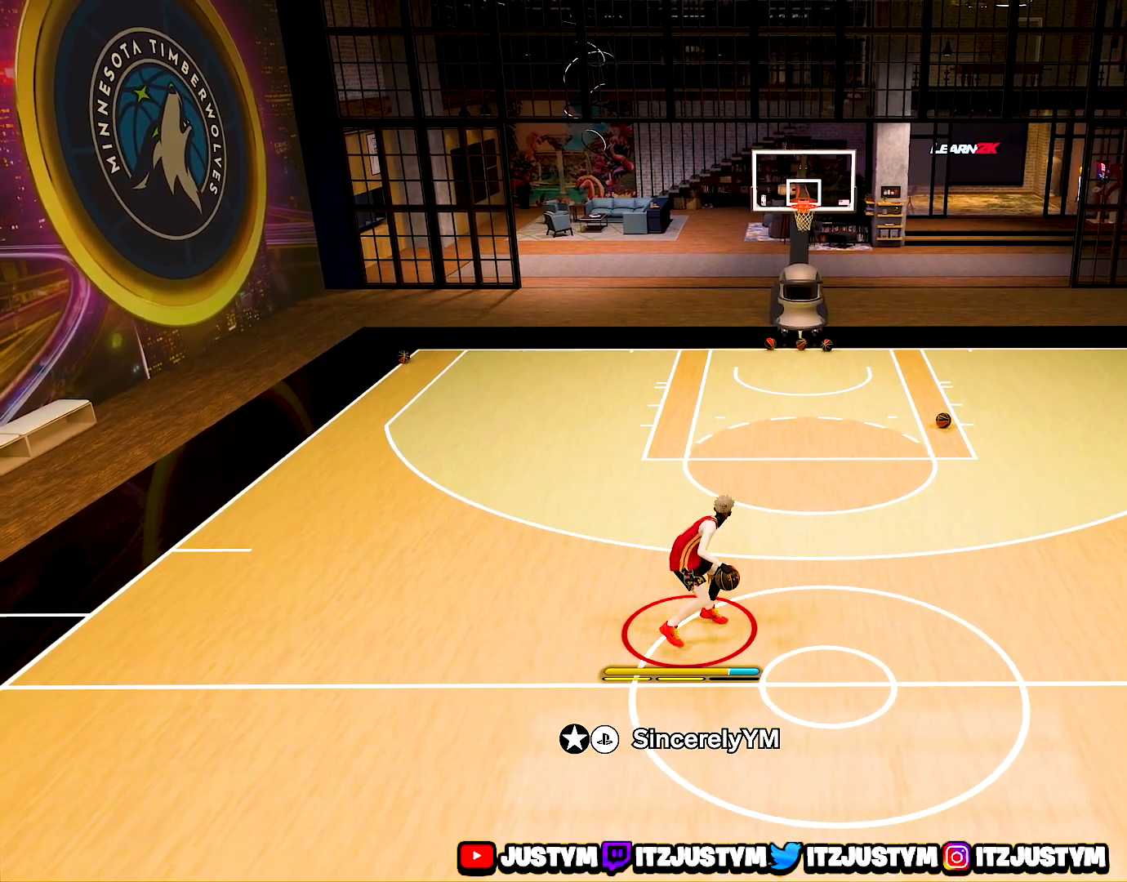
{"buttons": ["R2"], "left_stick": "center", "right_stick": "center", "events": []}
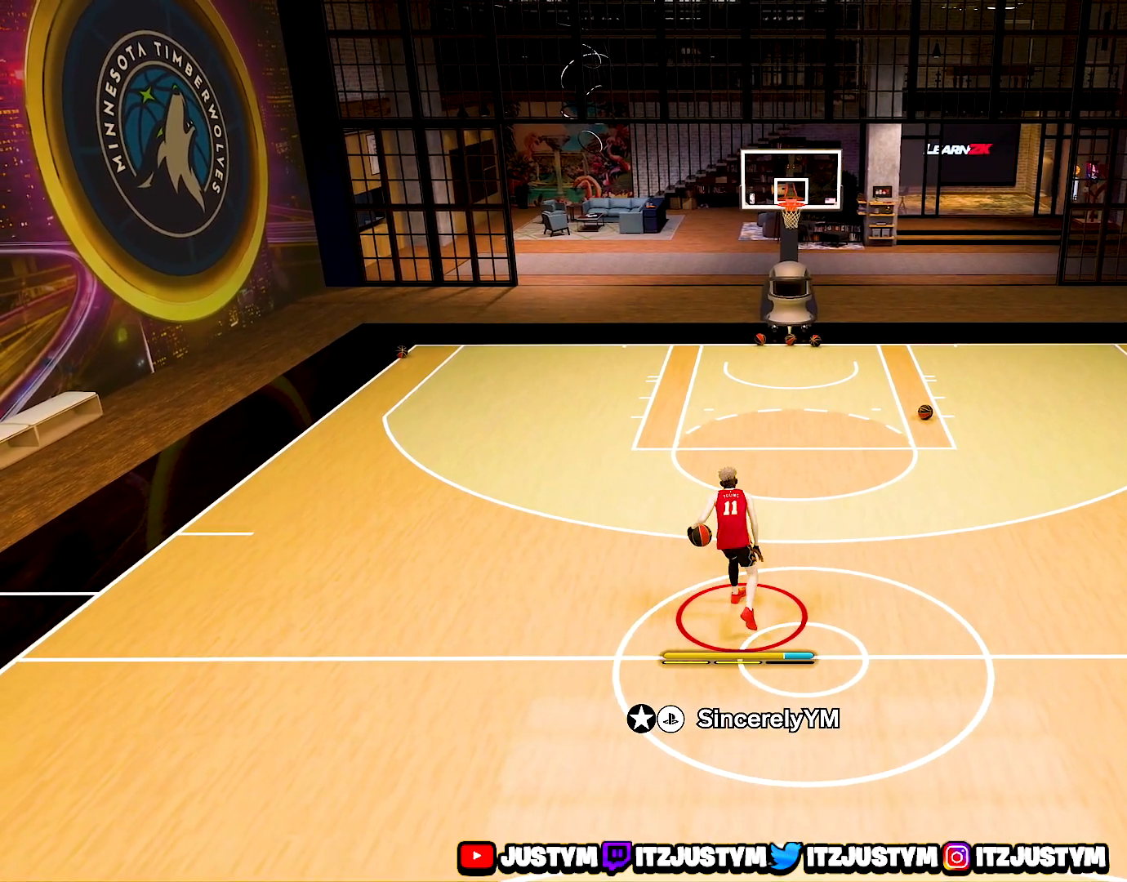
{"buttons": ["R2"], "left_stick": "right", "right_stick": "center", "events": [[100, "left_stick", "right"]]}
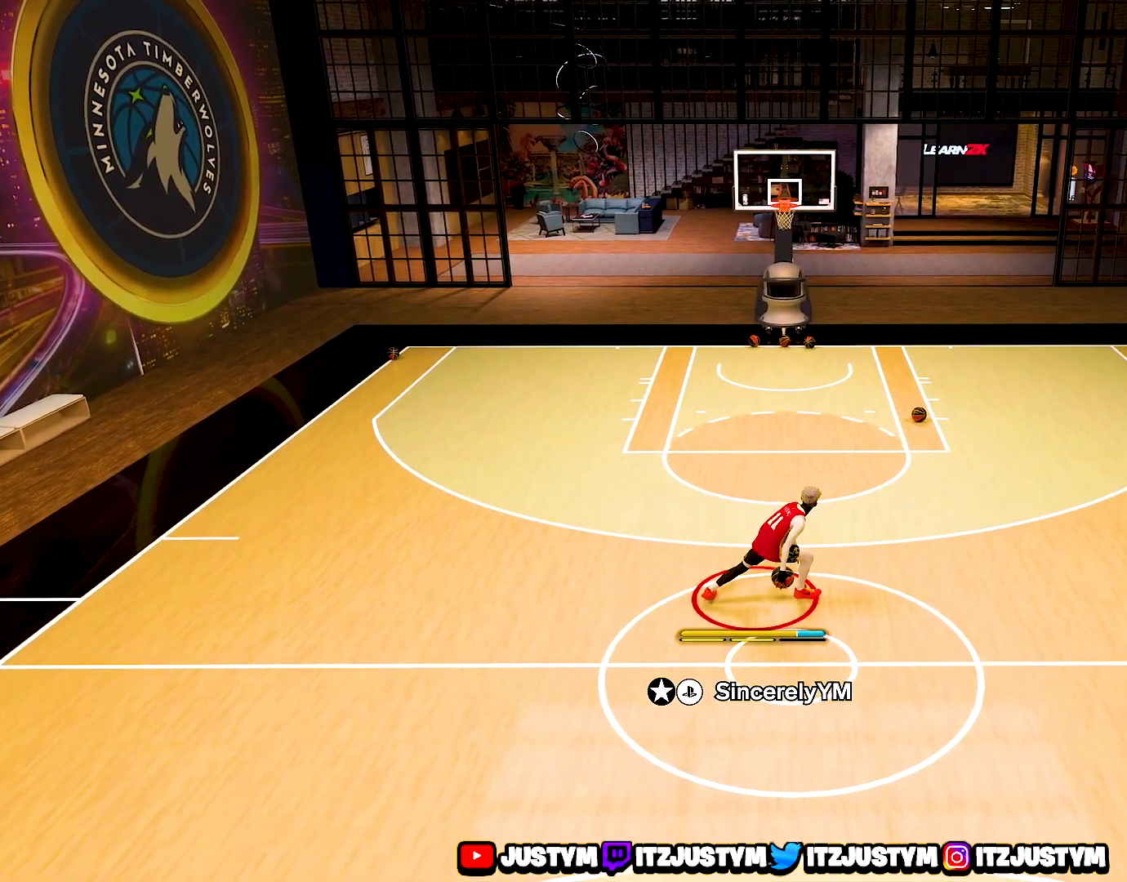
{"buttons": ["R2"], "left_stick": "center", "right_stick": "center", "events": [[33, "left_stick", "center"], [300, "right_stick", "right"], [400, "right_stick", "center"]]}
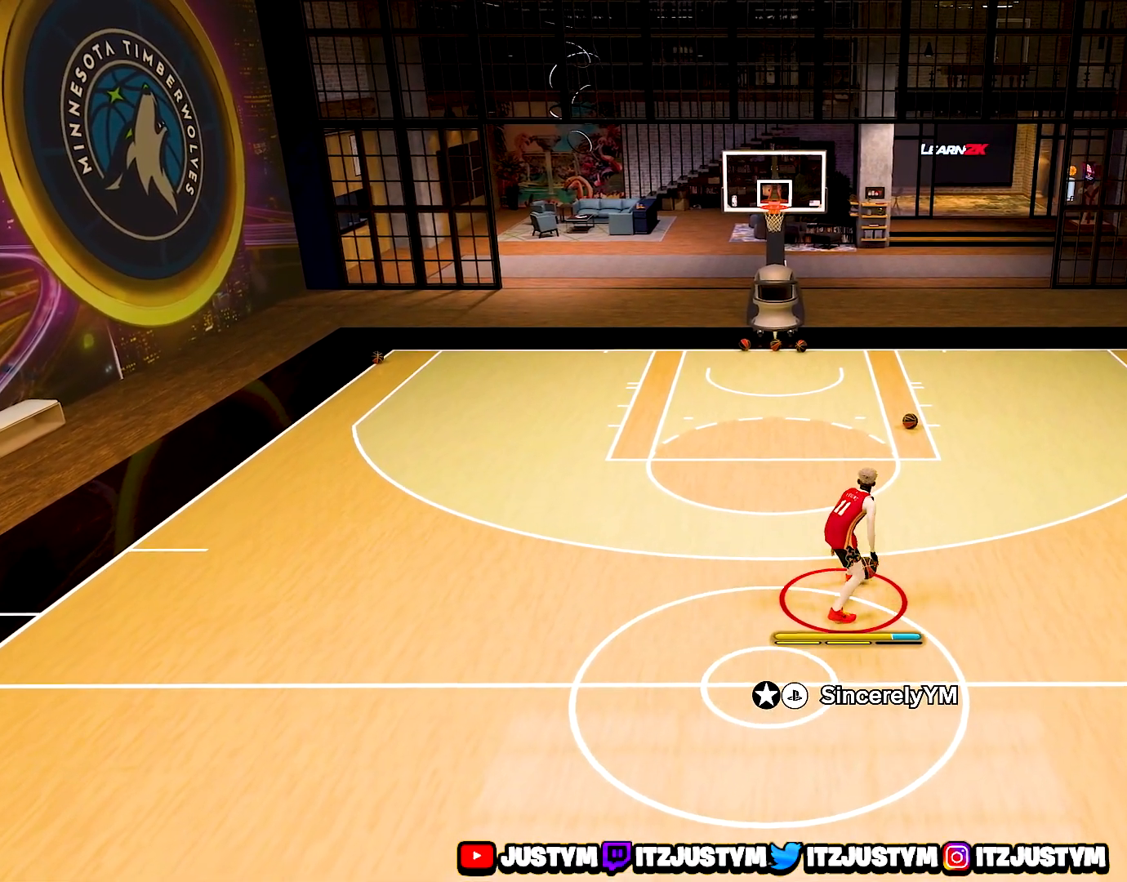
{"buttons": ["R2"], "left_stick": "center", "right_stick": "center", "events": []}
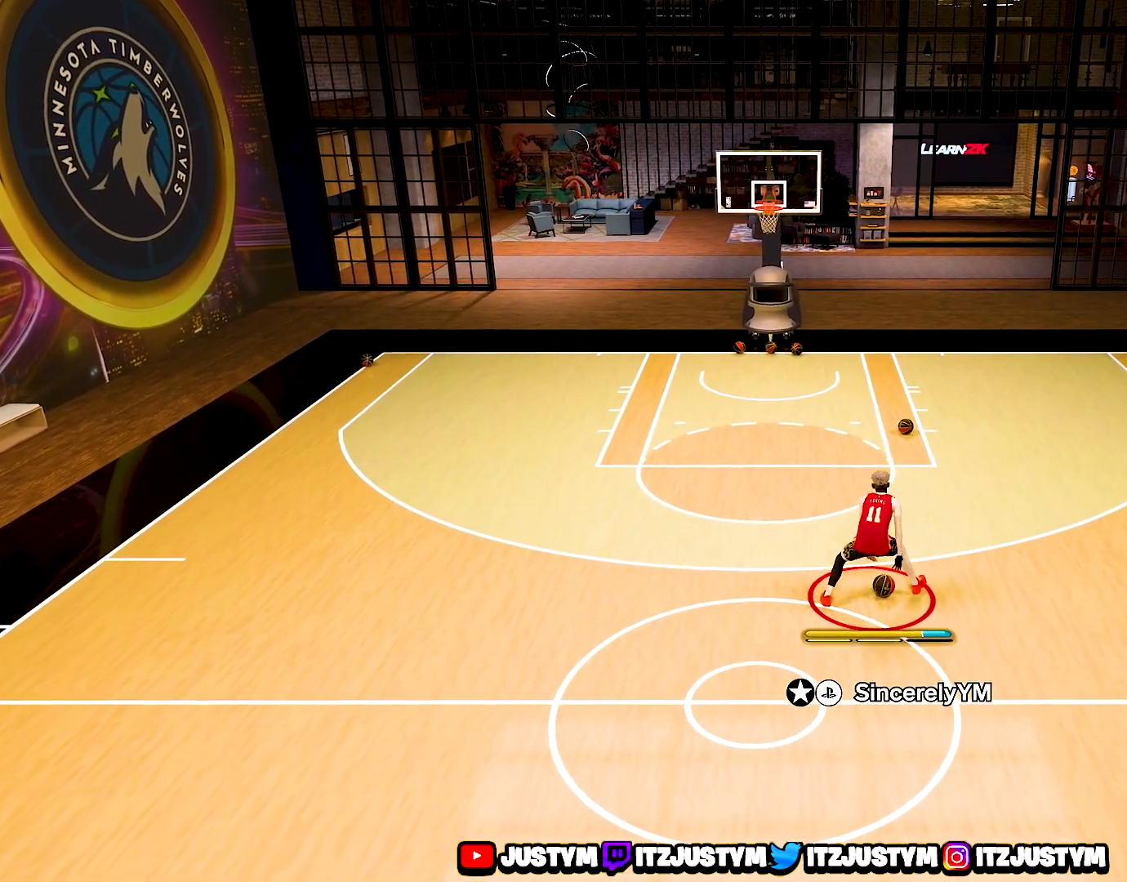
{"buttons": ["R2"], "left_stick": "center", "right_stick": "center", "events": [[217, "right_stick", "right"], [300, "right_stick", "center"]]}
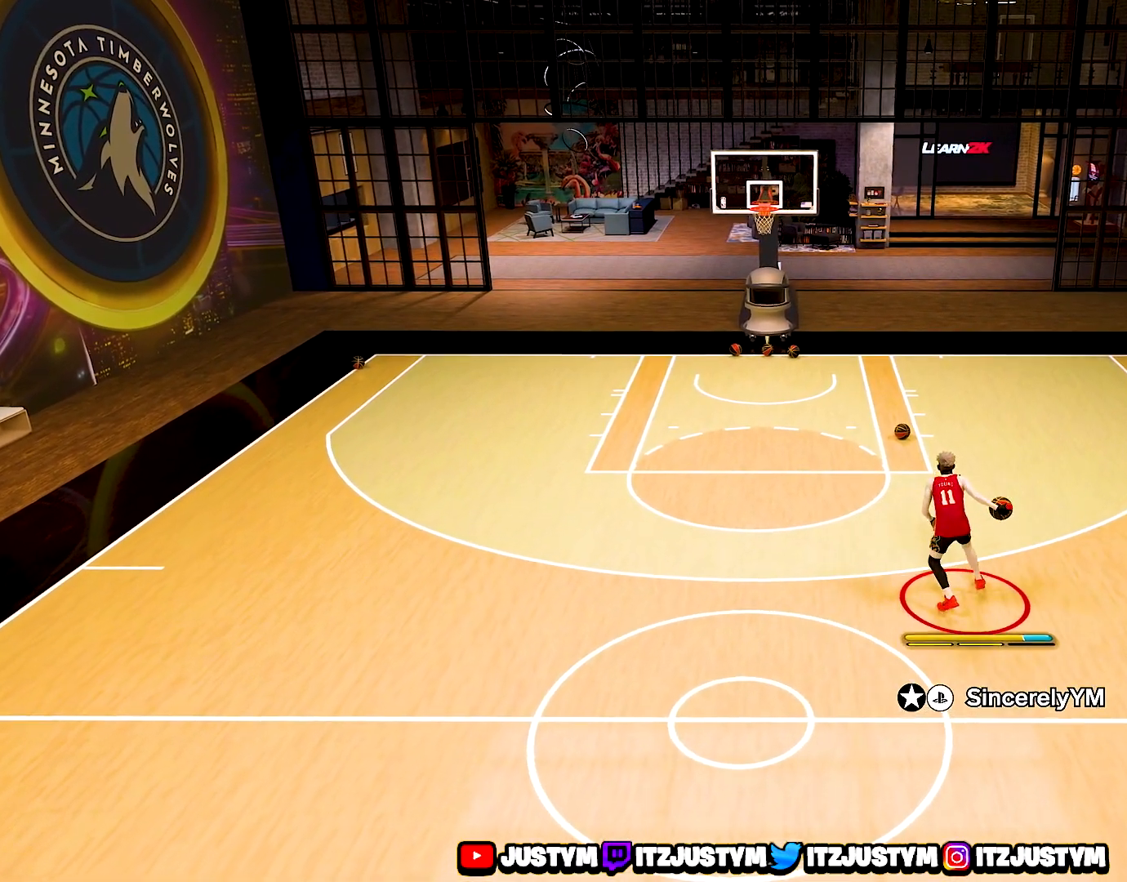
{"buttons": ["R2"], "left_stick": "center", "right_stick": "center", "events": []}
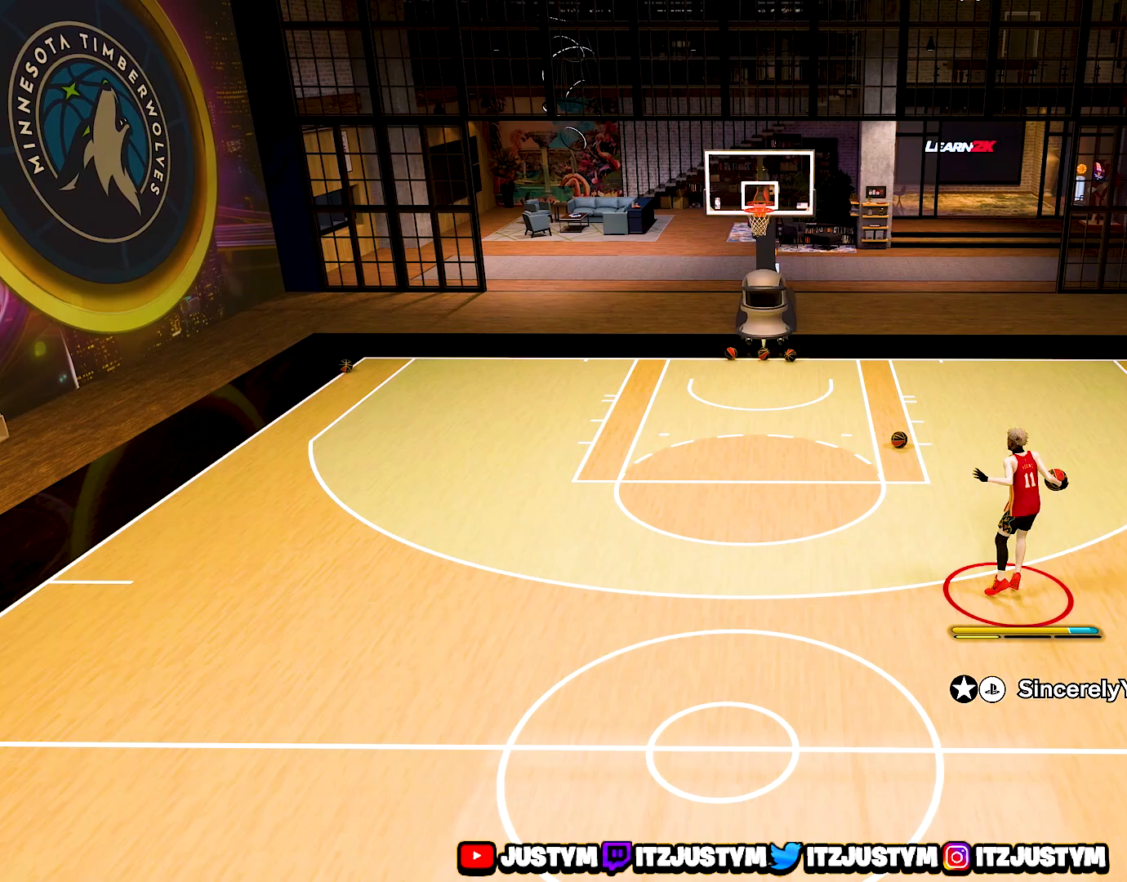
{"buttons": [], "left_stick": "center", "right_stick": "center", "events": [[350, "R2", "up"]]}
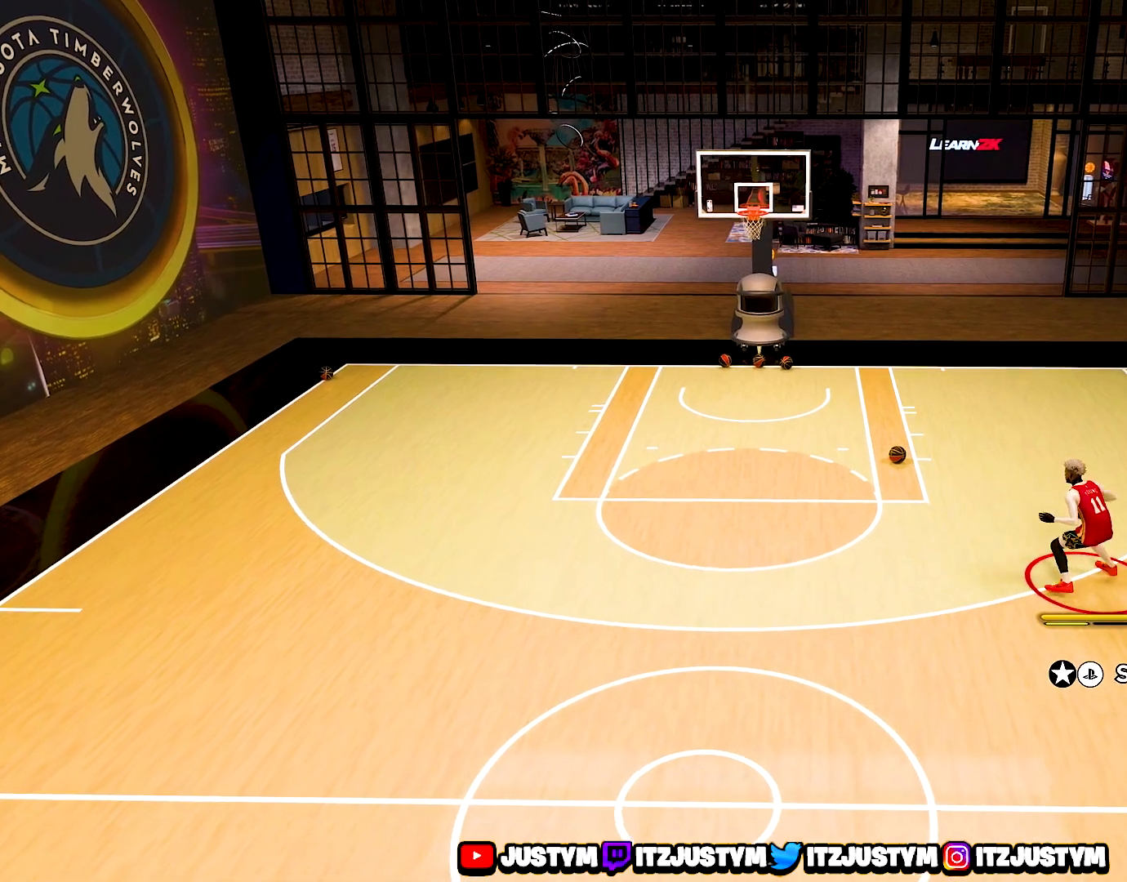
{"buttons": [], "left_stick": "down-left", "right_stick": "center", "events": [[150, "left_stick", "down-left"]]}
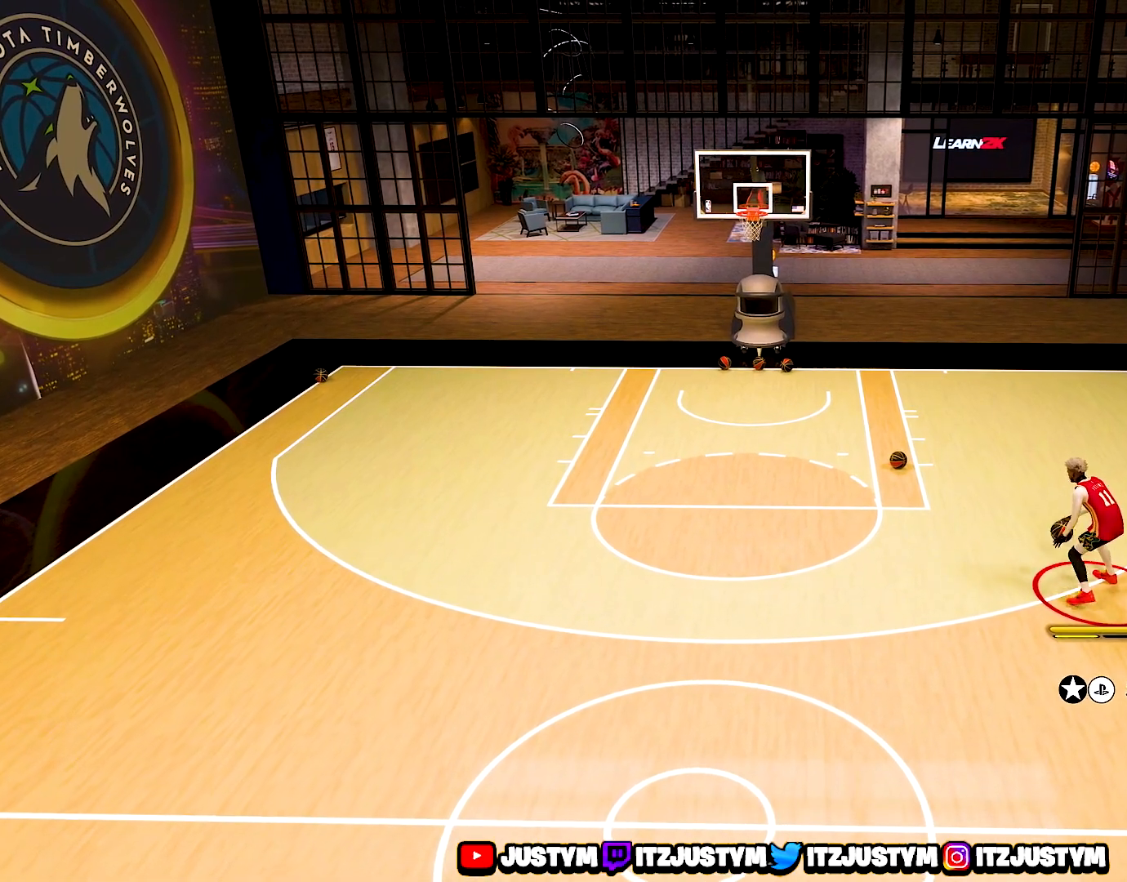
{"buttons": [], "left_stick": "down-left", "right_stick": "center", "events": []}
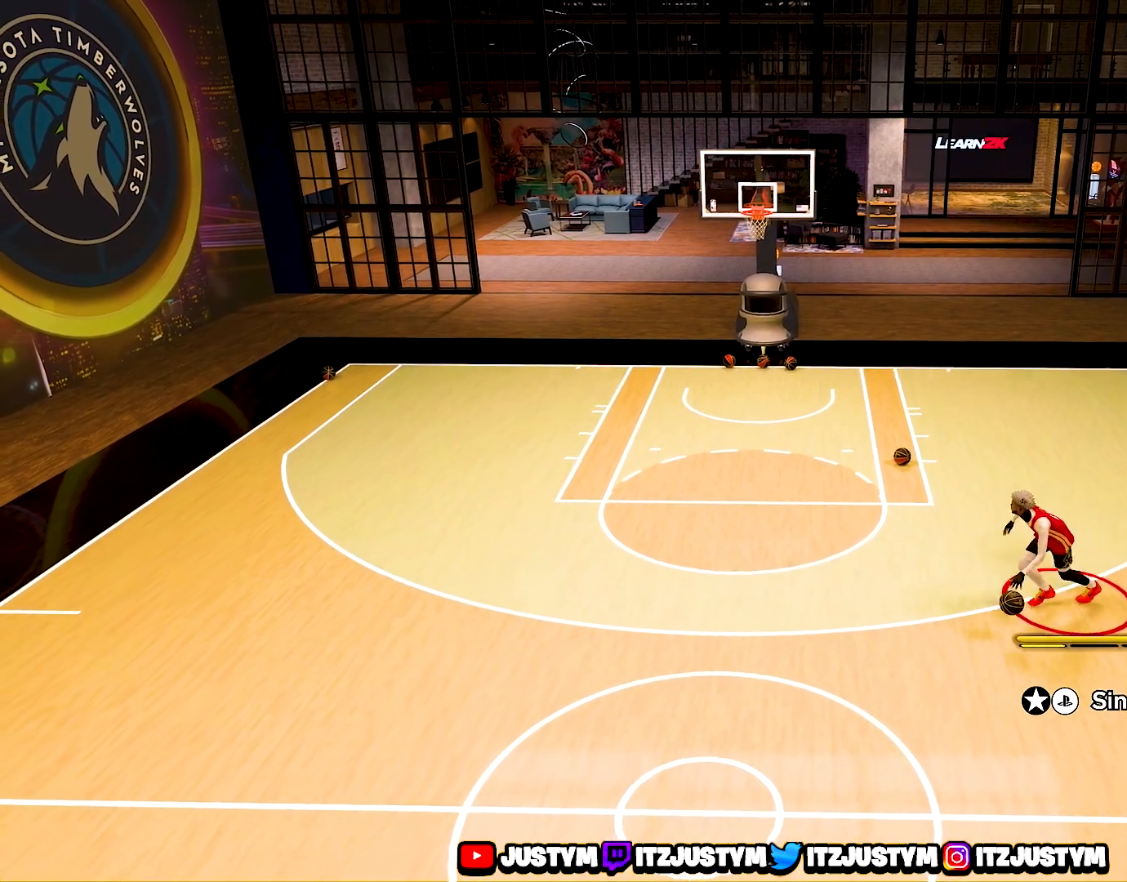
{"buttons": [], "left_stick": "center", "right_stick": "center", "events": [[267, "left_stick", "center"]]}
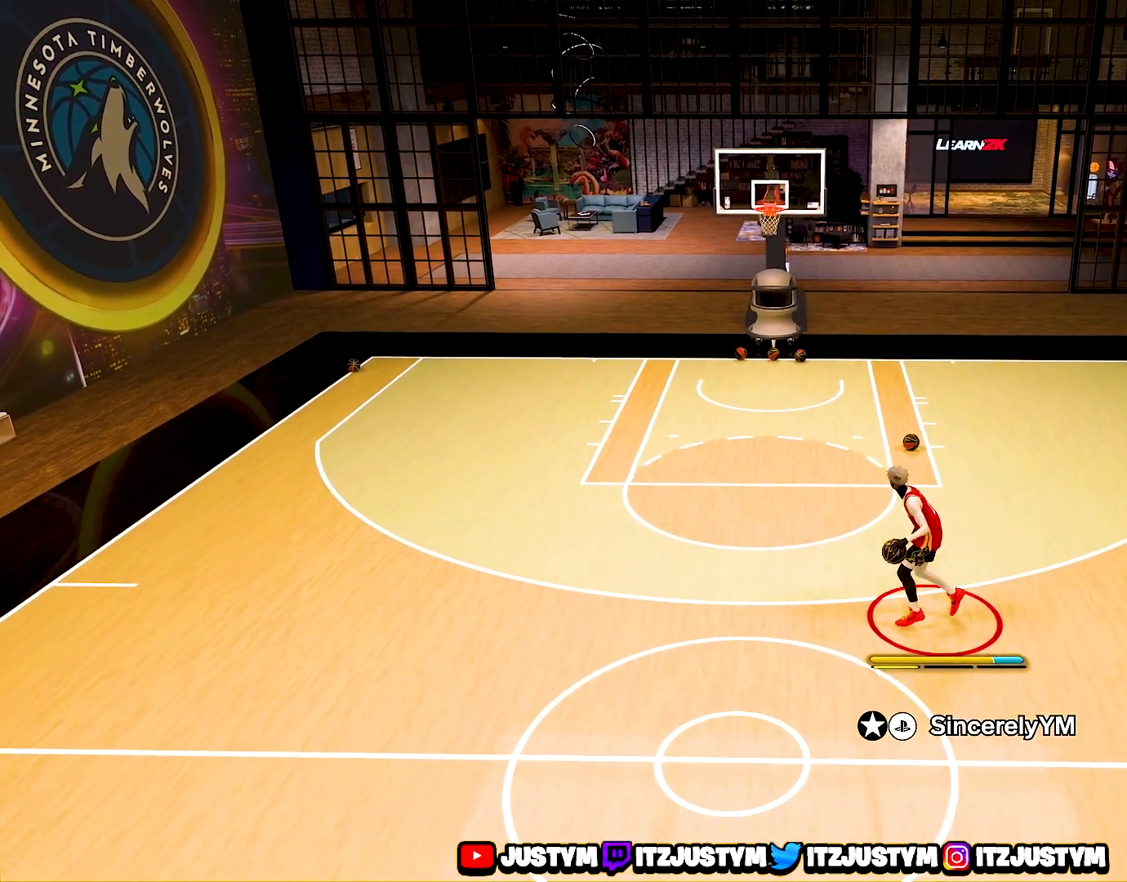
{"buttons": [], "left_stick": "center", "right_stick": "center", "events": []}
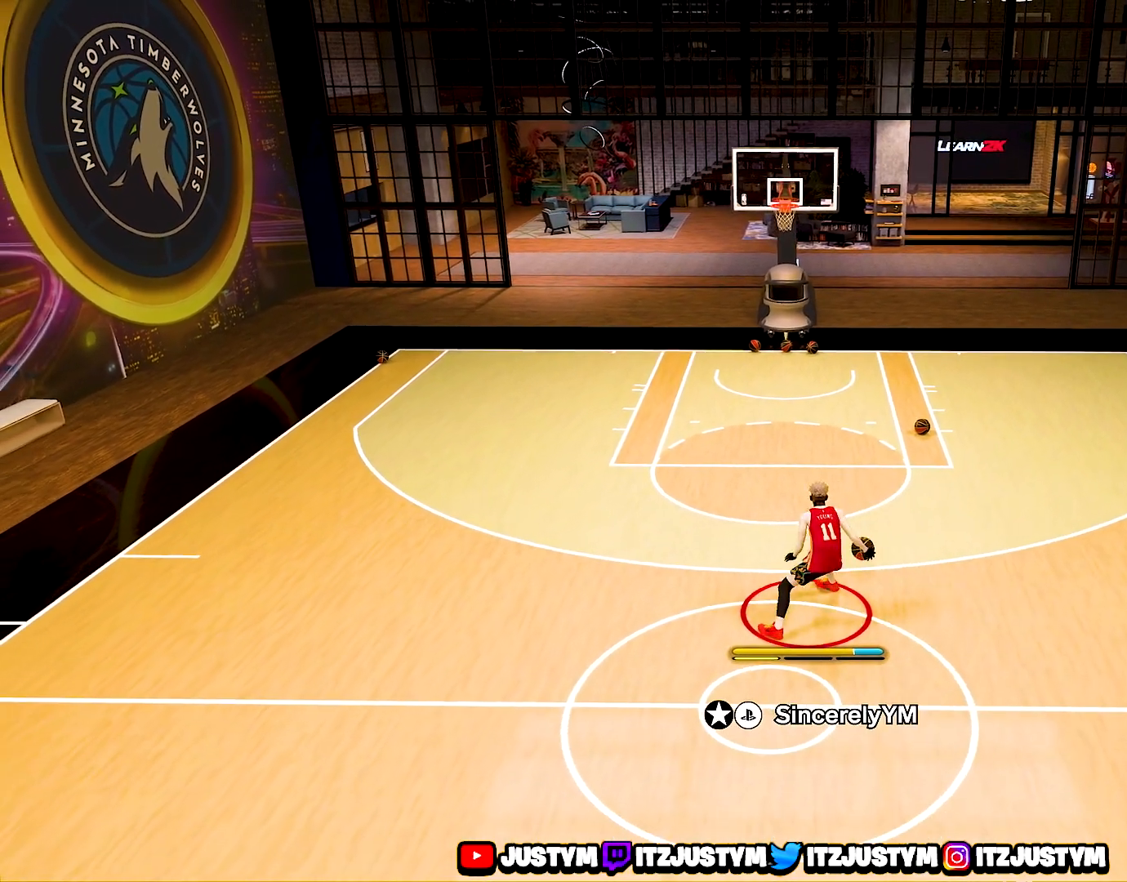
{"buttons": [], "left_stick": "left", "right_stick": "center", "events": [[217, "left_stick", "left"]]}
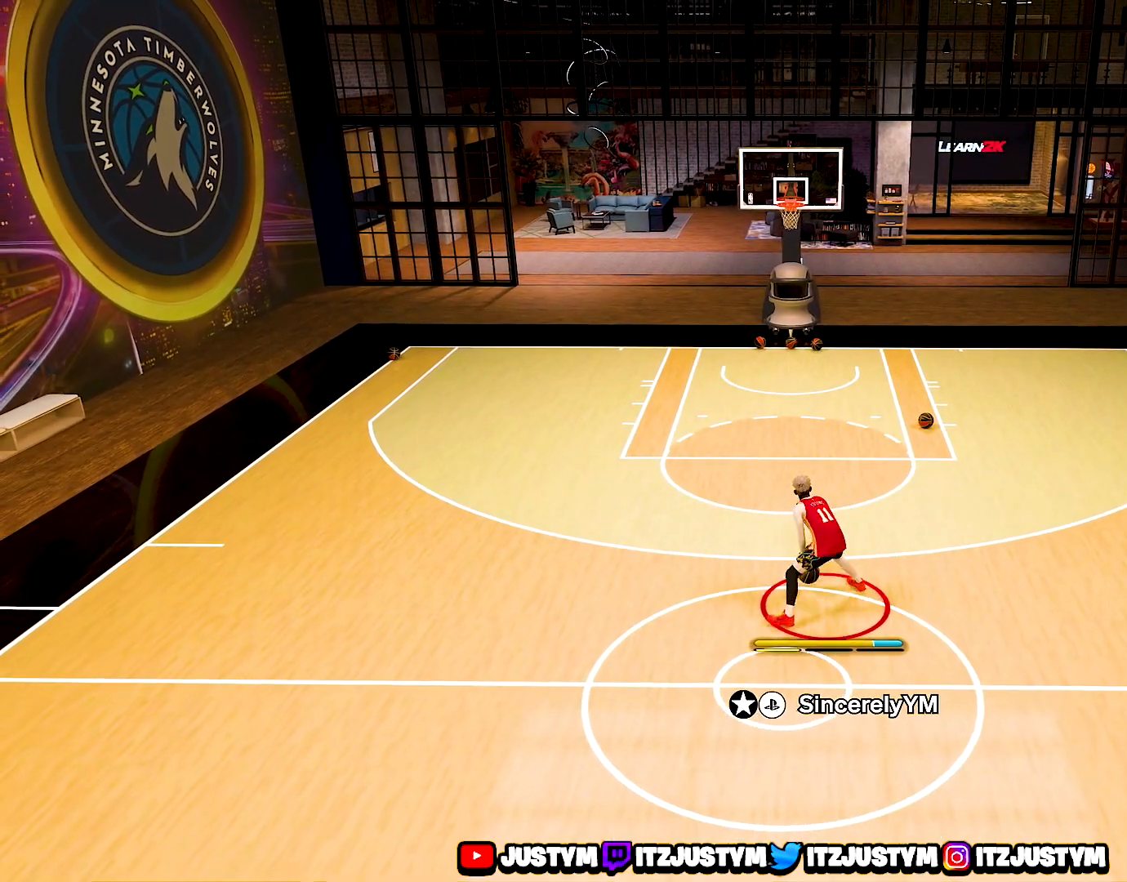
{"buttons": [], "left_stick": "center", "right_stick": "center", "events": [[200, "left_stick", "center"]]}